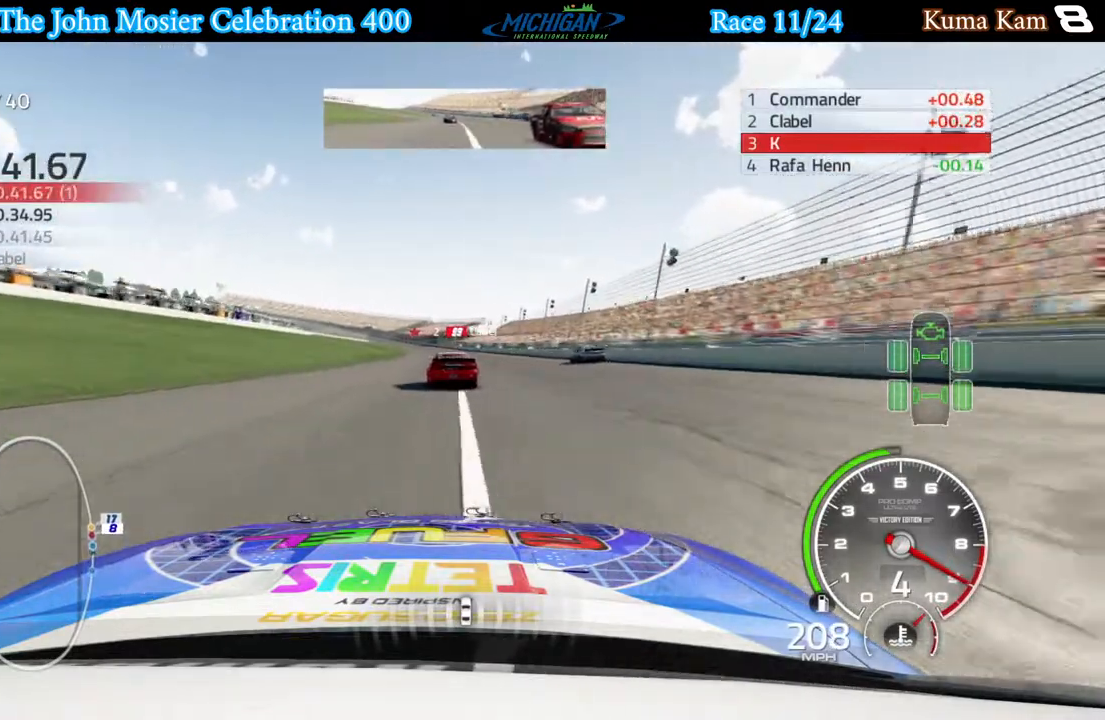
Gameplay with a controller (Xbox layout); each line is a JSON object with the inputs held at the frame after it. "events" lists button and stick changes between this image and that frame as [ms after this image, input, new state], when the widget could be followed in between.
{"buttons": ["R2"], "left_stick": "center", "right_stick": "center", "events": [[133, "left_stick", "left"], [250, "left_stick", "center"]]}
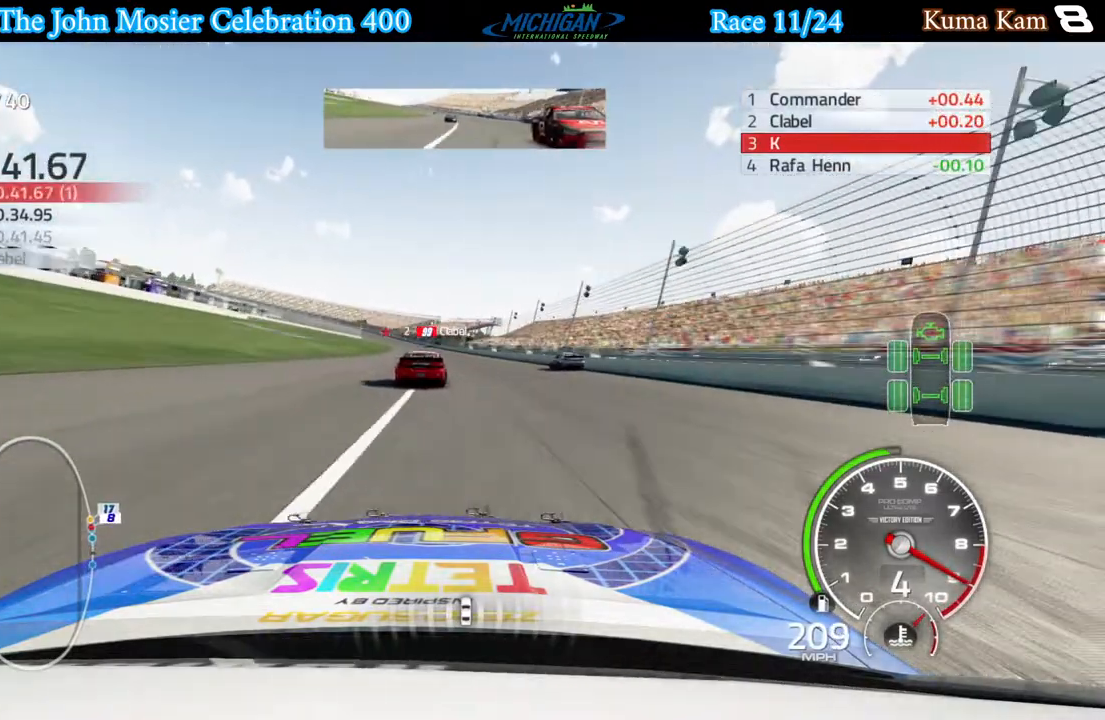
{"buttons": ["R2"], "left_stick": "left", "right_stick": "center", "events": [[317, "left_stick", "left"]]}
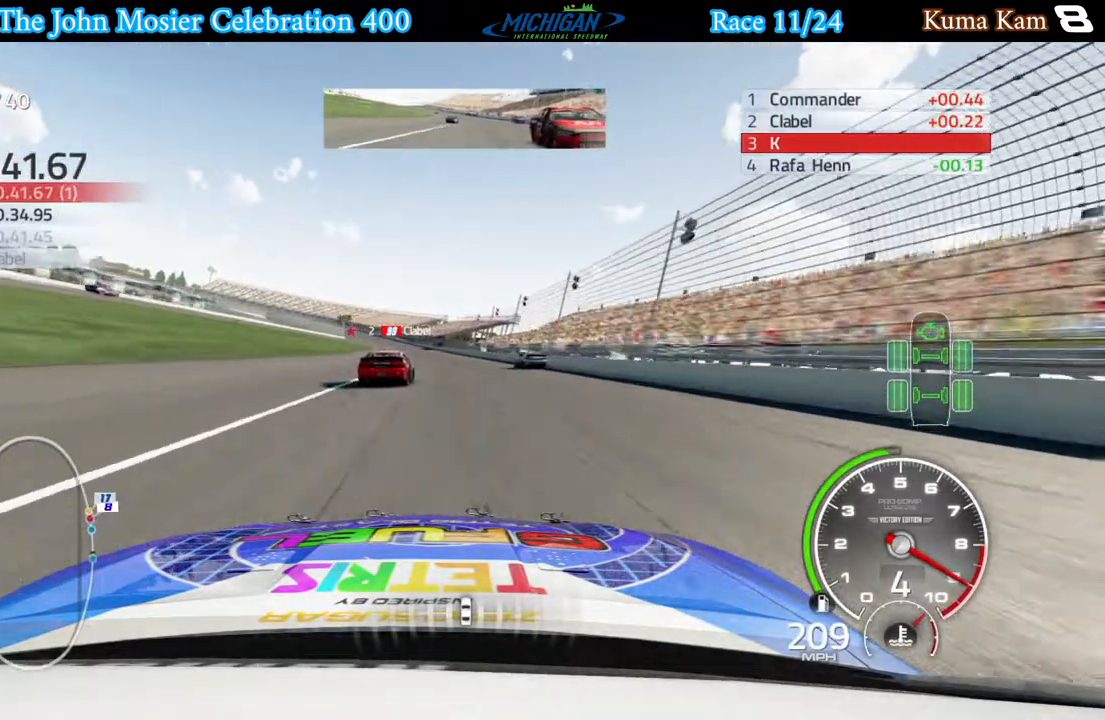
{"buttons": ["R2"], "left_stick": "center", "right_stick": "center", "events": [[300, "left_stick", "center"]]}
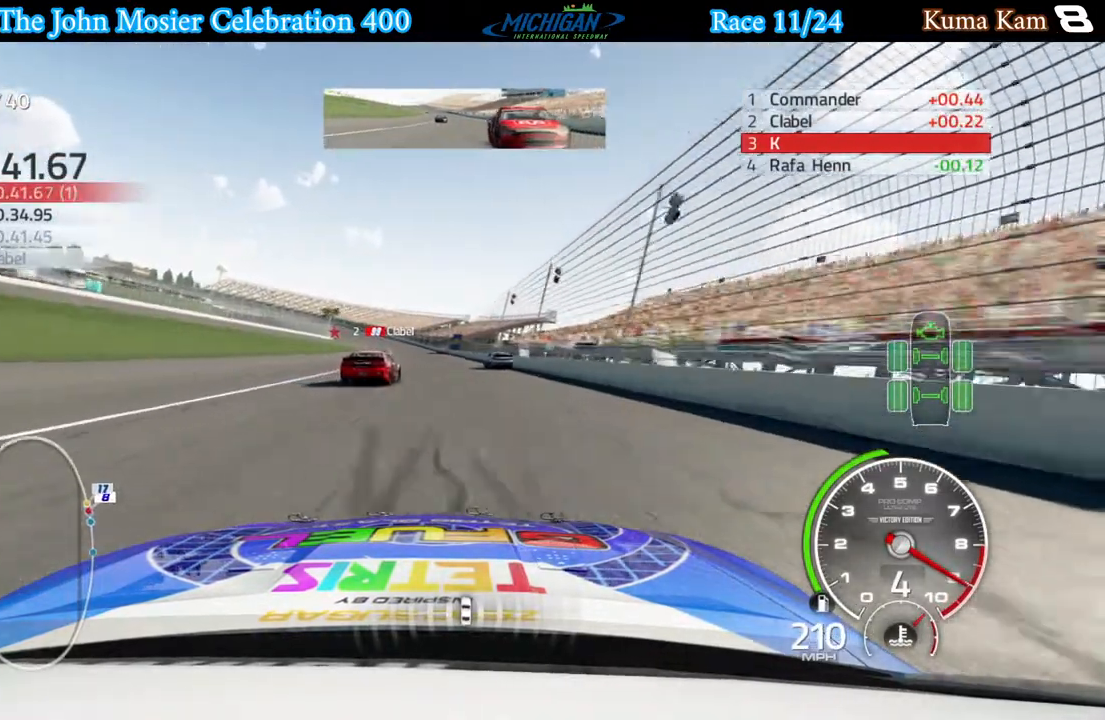
{"buttons": ["R2"], "left_stick": "left", "right_stick": "center", "events": [[17, "left_stick", "left"], [100, "left_stick", "center"], [233, "left_stick", "left"], [350, "left_stick", "center"], [483, "left_stick", "left"]]}
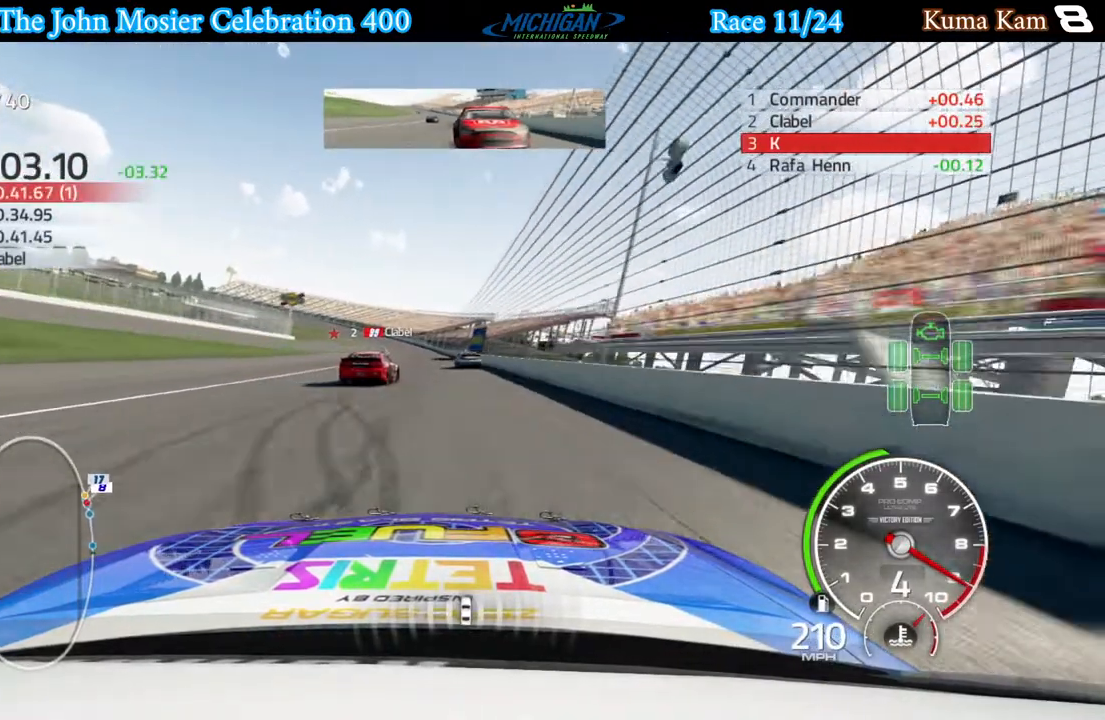
{"buttons": ["R2"], "left_stick": "center", "right_stick": "center", "events": [[100, "left_stick", "center"], [317, "left_stick", "left"], [433, "left_stick", "center"]]}
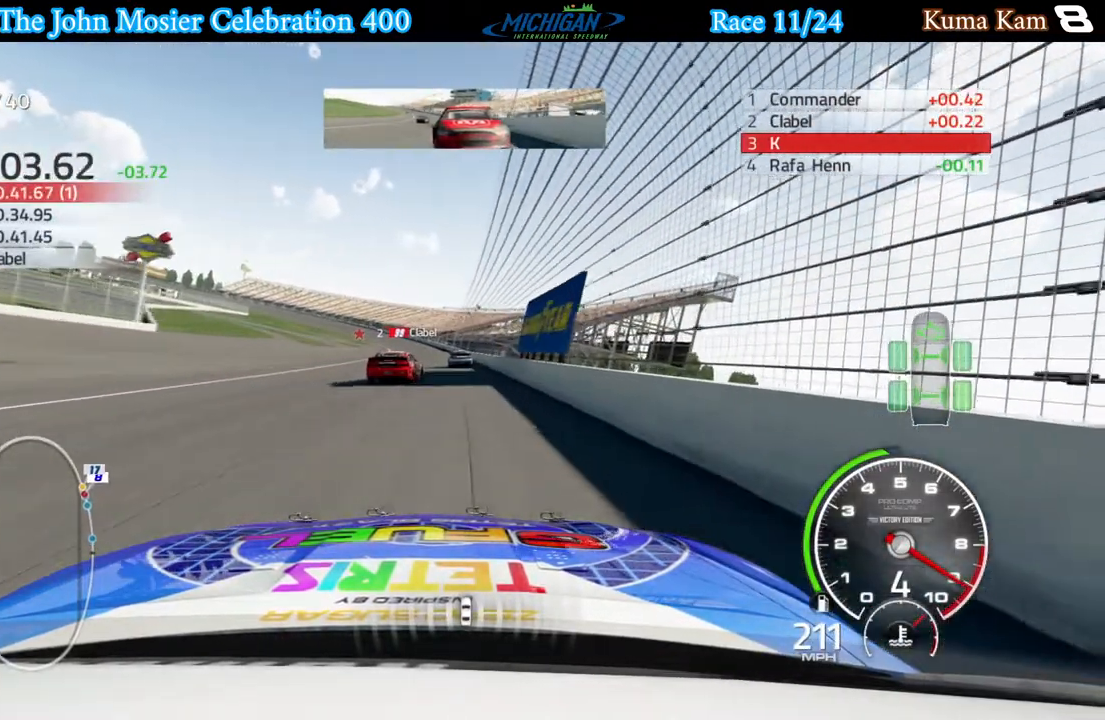
{"buttons": ["R2"], "left_stick": "center", "right_stick": "center", "events": [[183, "left_stick", "left"], [300, "left_stick", "center"], [383, "left_stick", "left"], [483, "left_stick", "center"]]}
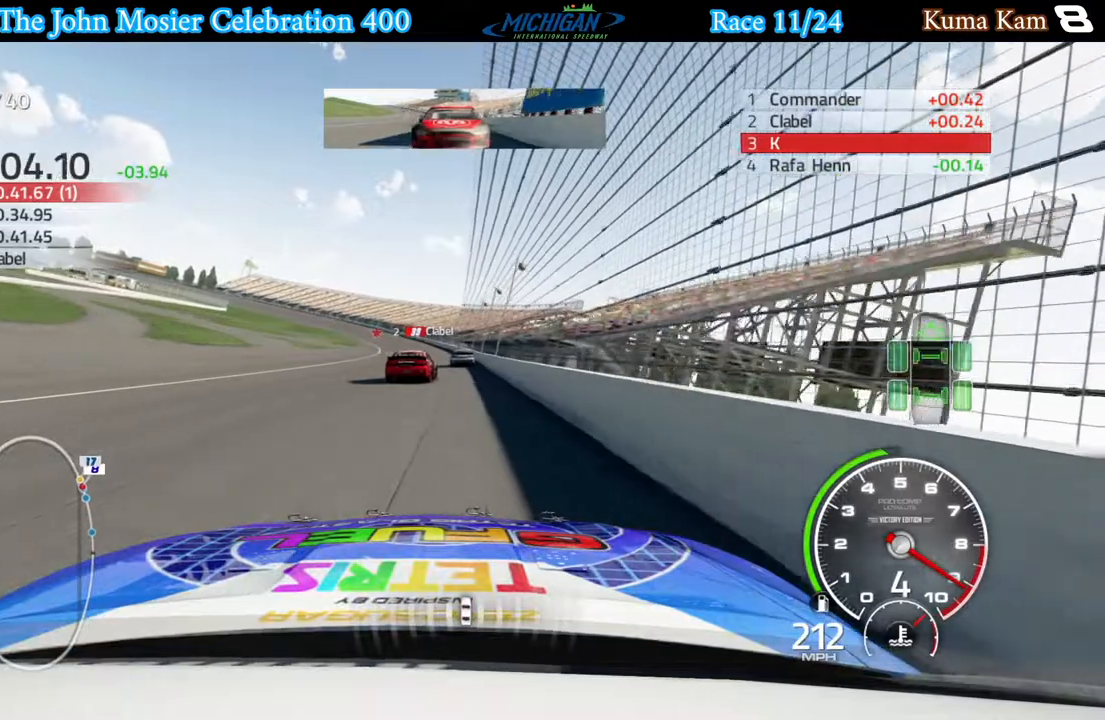
{"buttons": ["R2"], "left_stick": "left", "right_stick": "center", "events": [[100, "left_stick", "left"], [217, "left_stick", "center"], [350, "left_stick", "left"]]}
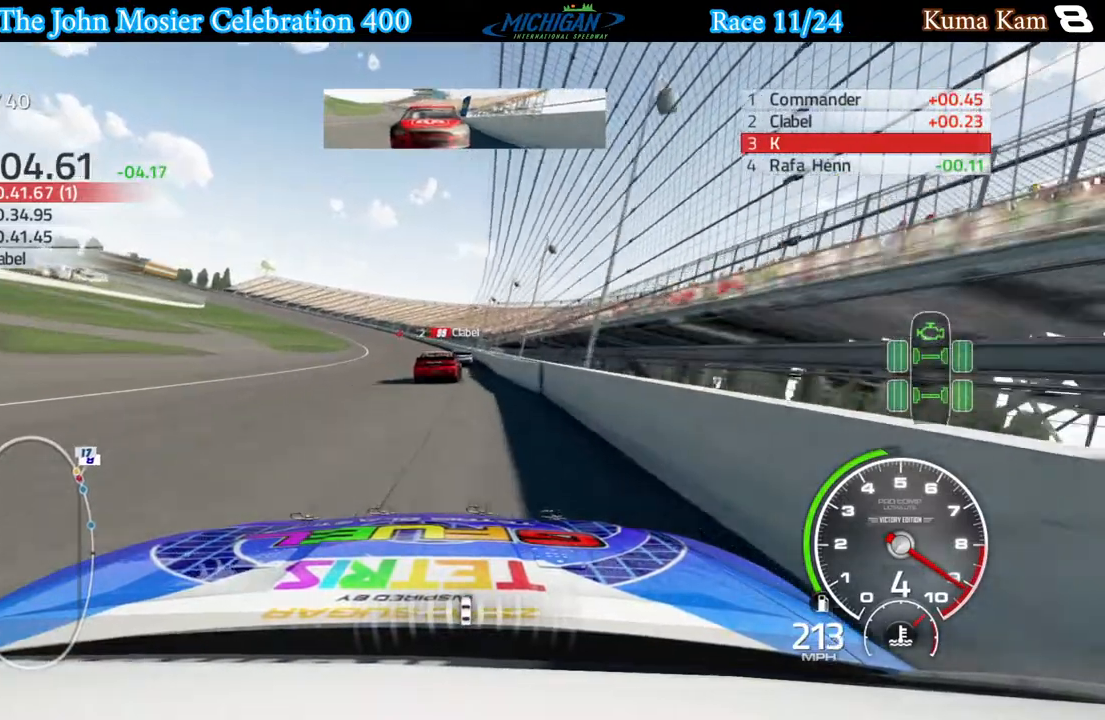
{"buttons": ["R2"], "left_stick": "center", "right_stick": "center", "events": [[500, "left_stick", "center"]]}
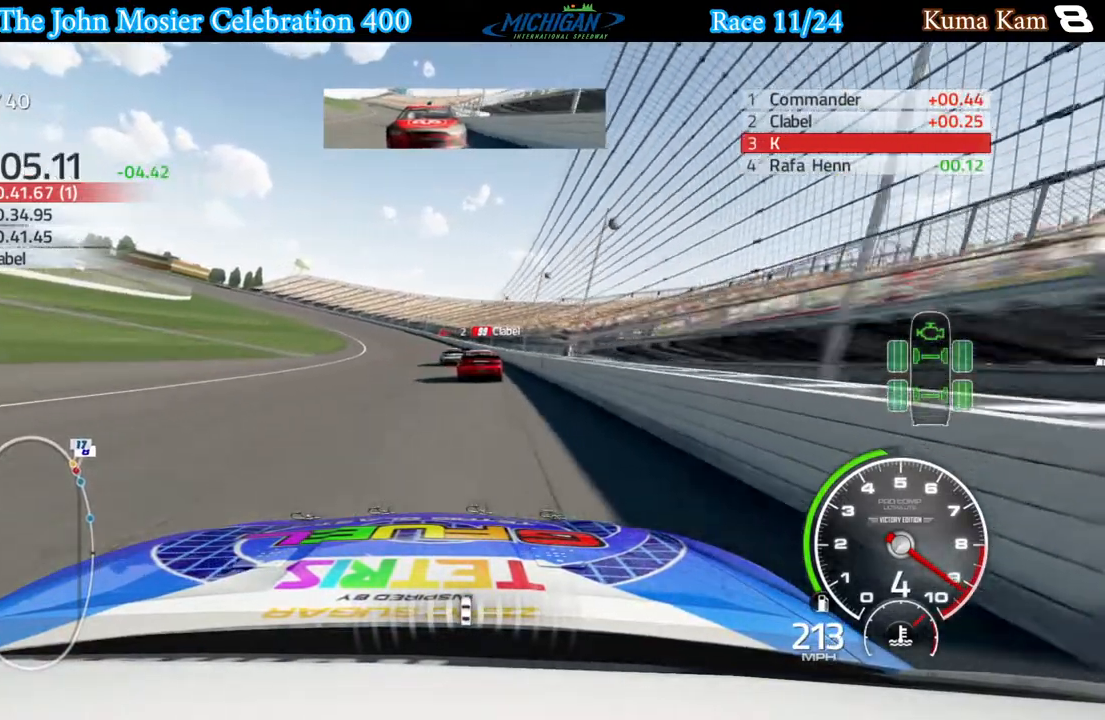
{"buttons": ["R2"], "left_stick": "left", "right_stick": "center", "events": [[50, "left_stick", "left"]]}
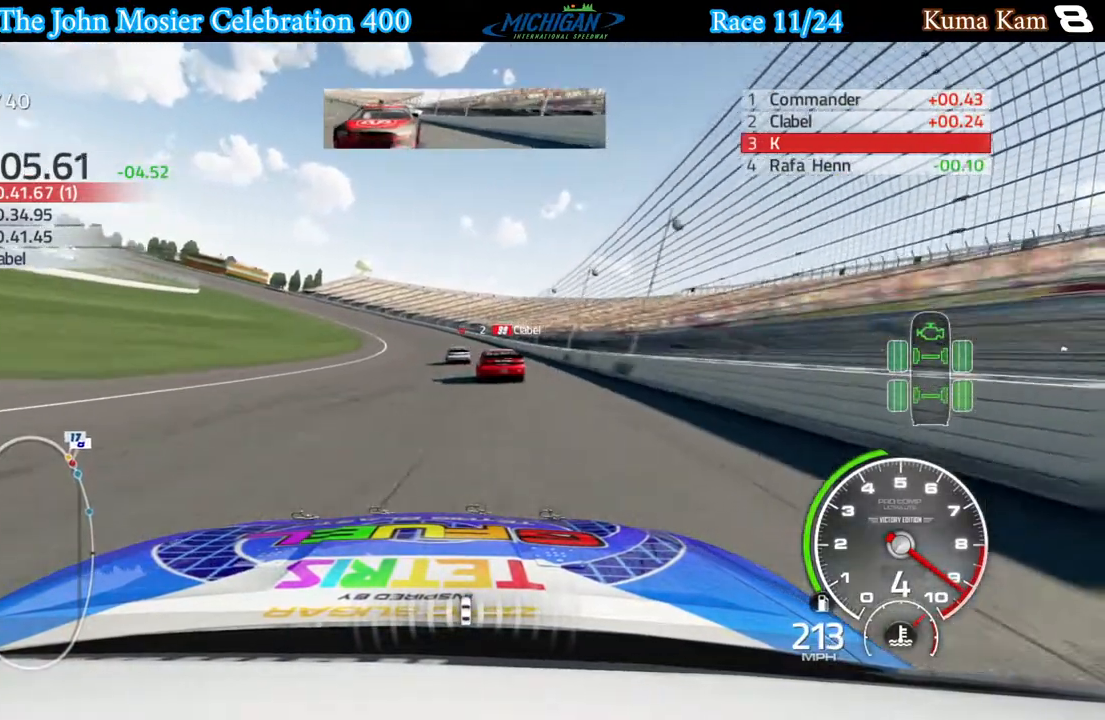
{"buttons": ["R2"], "left_stick": "left", "right_stick": "center", "events": []}
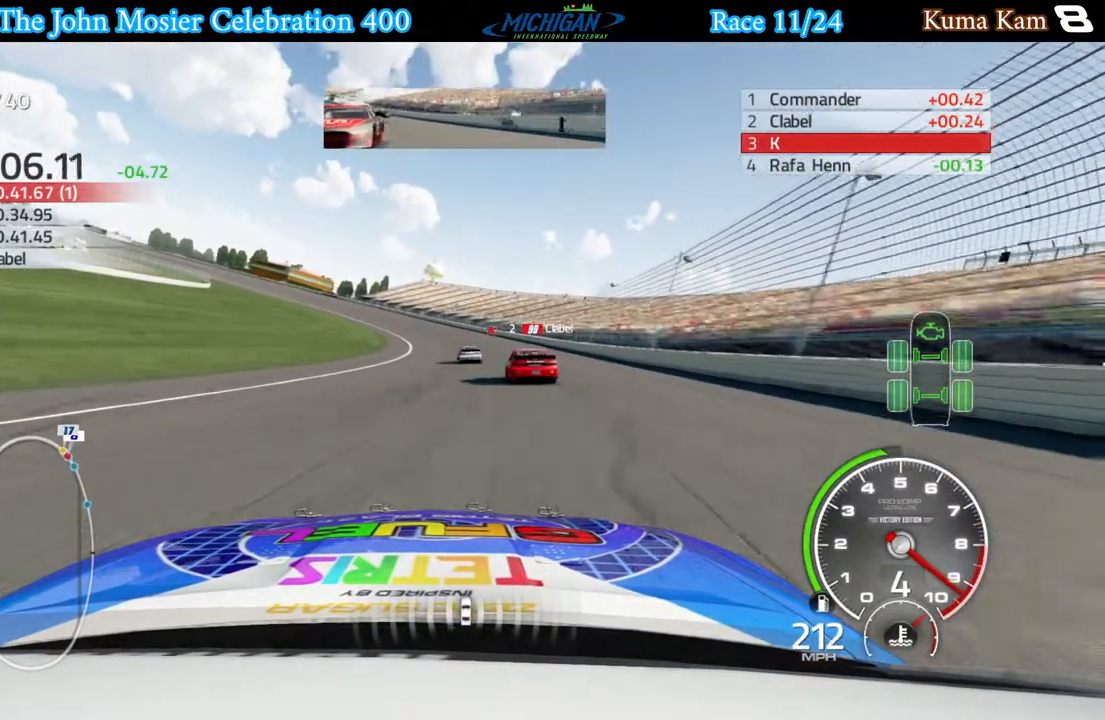
{"buttons": ["R2"], "left_stick": "left", "right_stick": "center", "events": []}
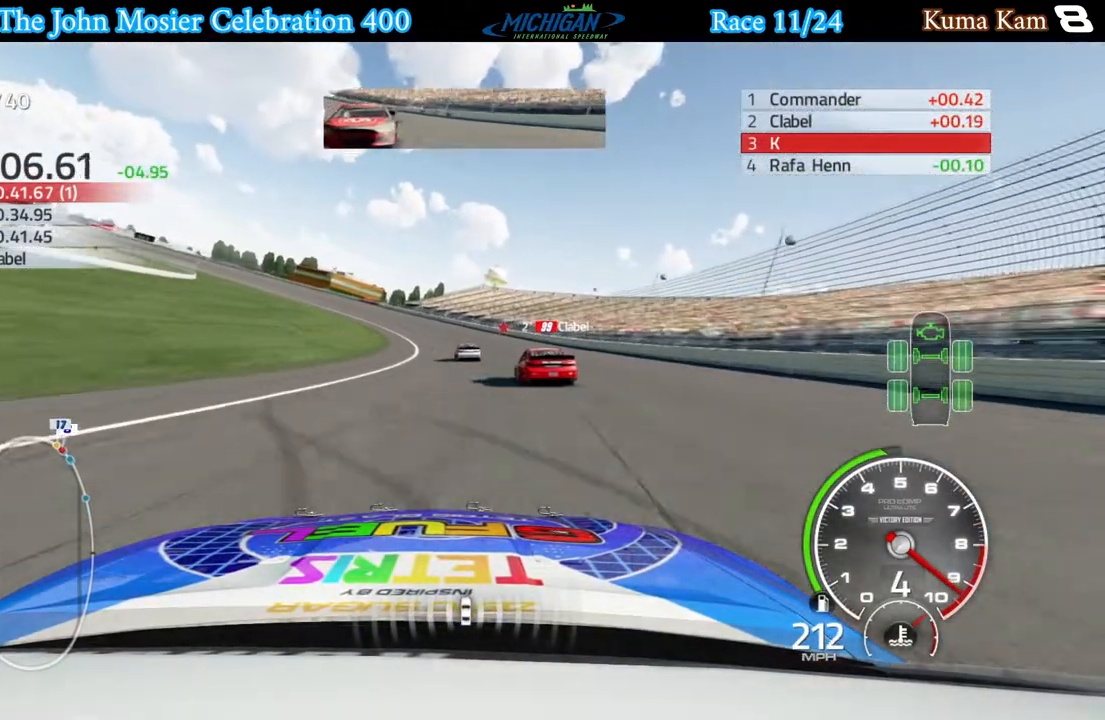
{"buttons": [], "left_stick": "left", "right_stick": "center", "events": [[167, "R2", "up"]]}
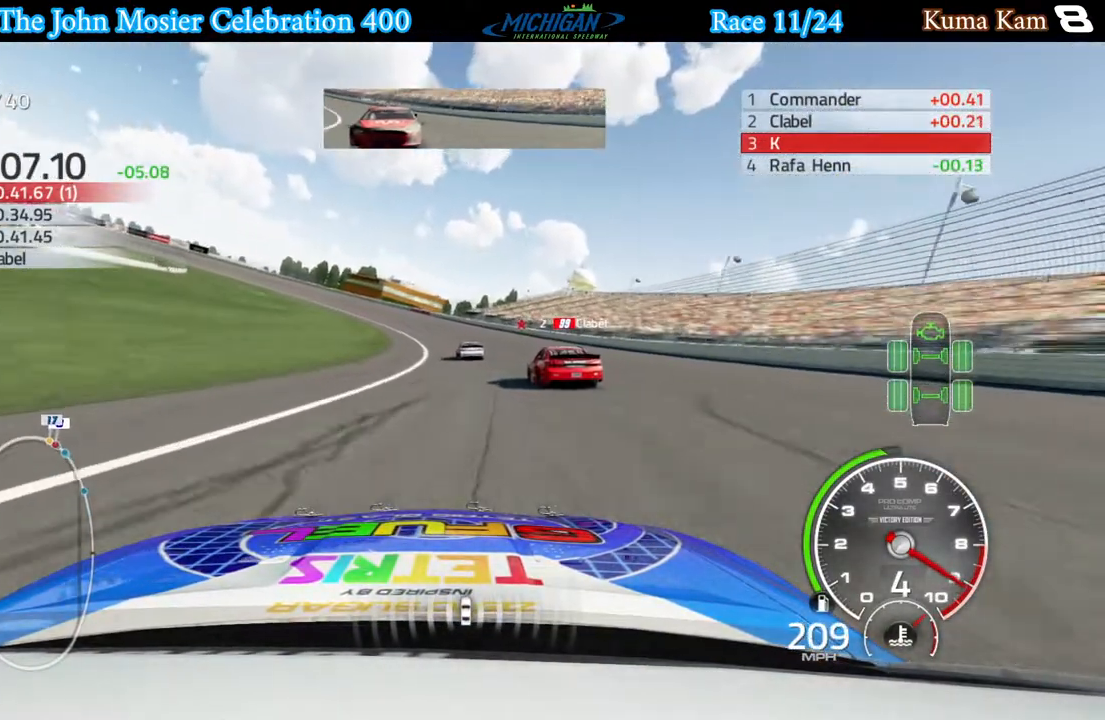
{"buttons": [], "left_stick": "left", "right_stick": "center", "events": []}
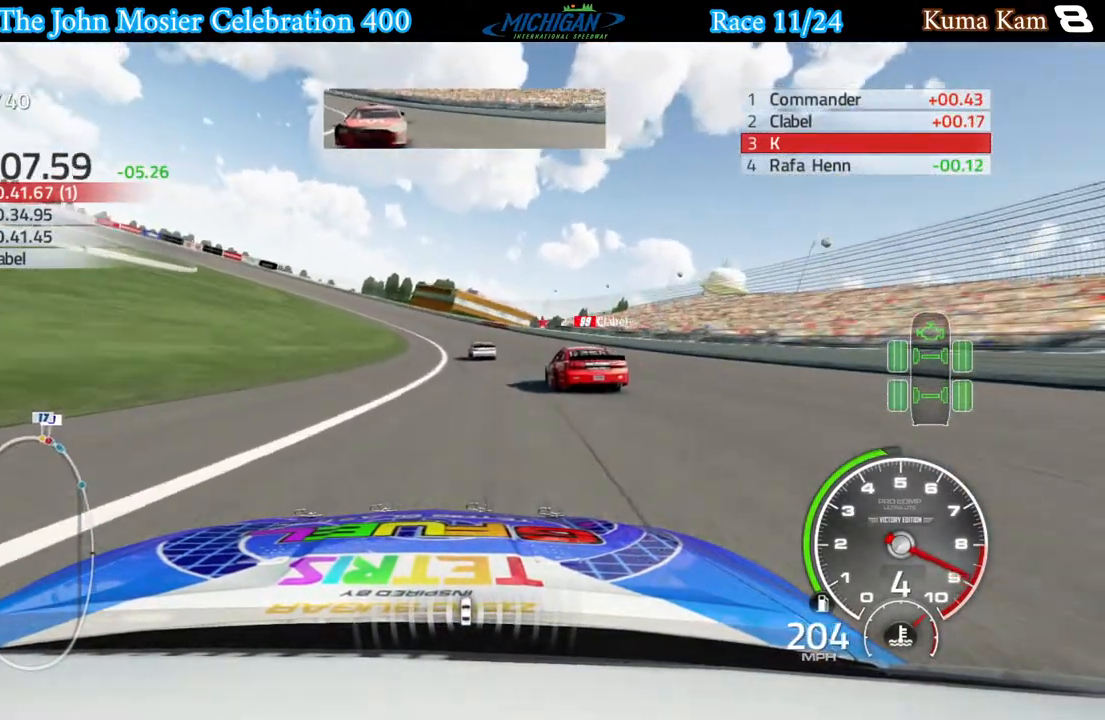
{"buttons": ["R2"], "left_stick": "left", "right_stick": "center", "events": [[83, "R2", "down"]]}
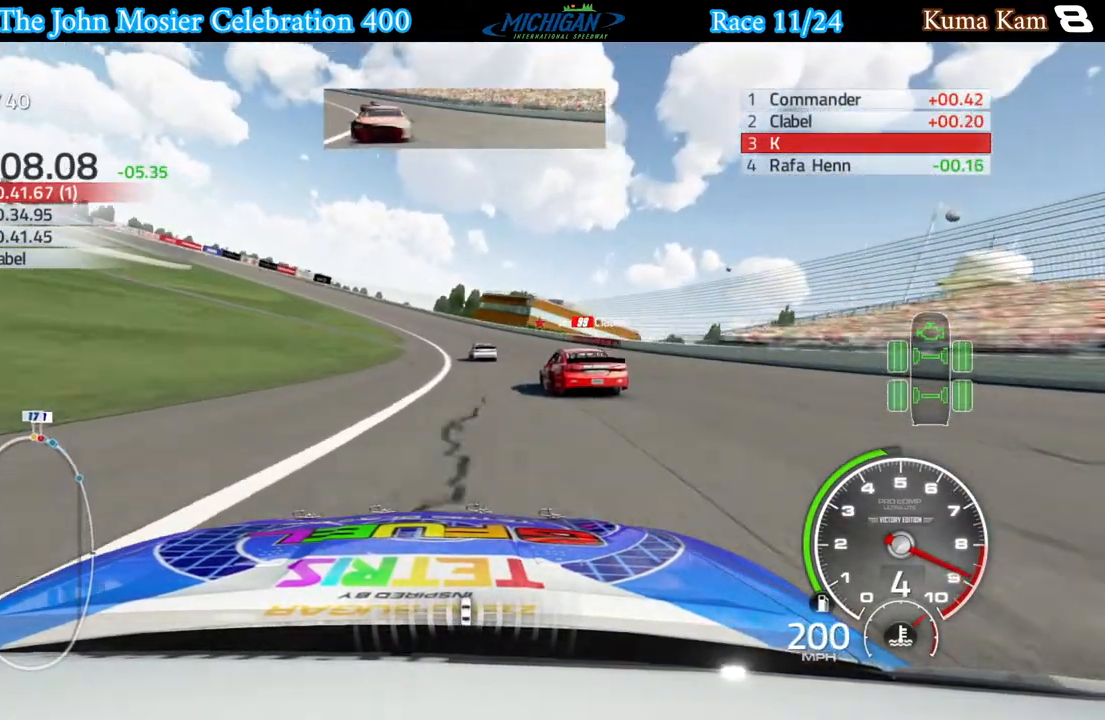
{"buttons": ["R2"], "left_stick": "left", "right_stick": "center", "events": []}
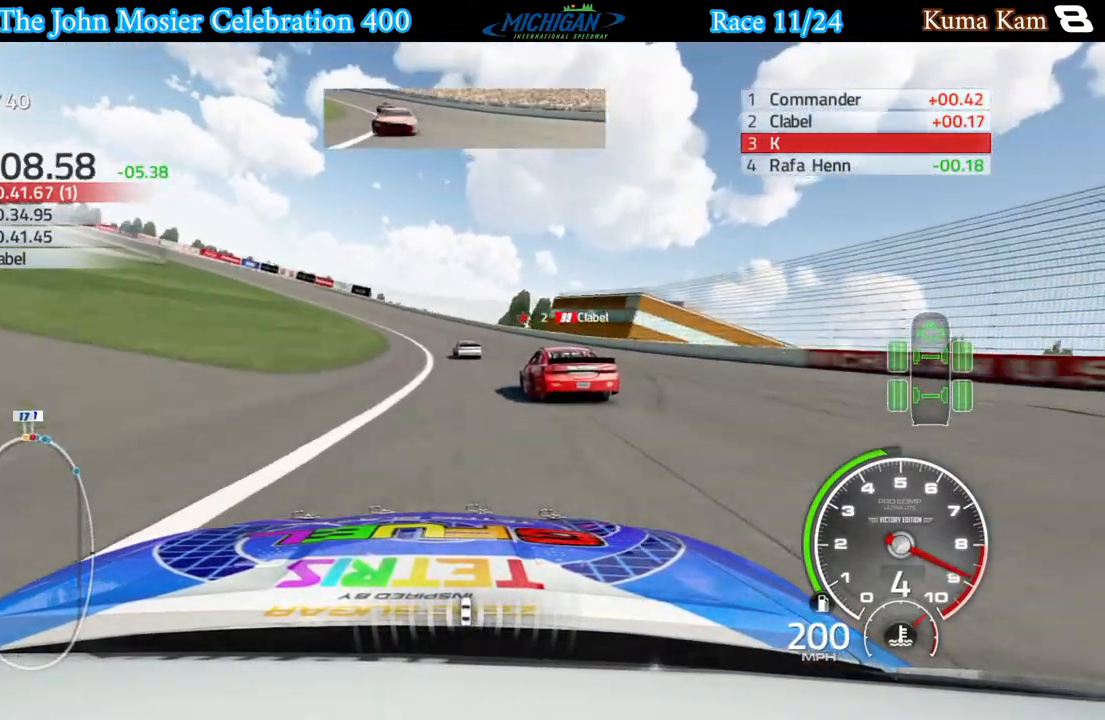
{"buttons": ["R2"], "left_stick": "left", "right_stick": "center", "events": [[50, "R2", "up"], [200, "R2", "down"]]}
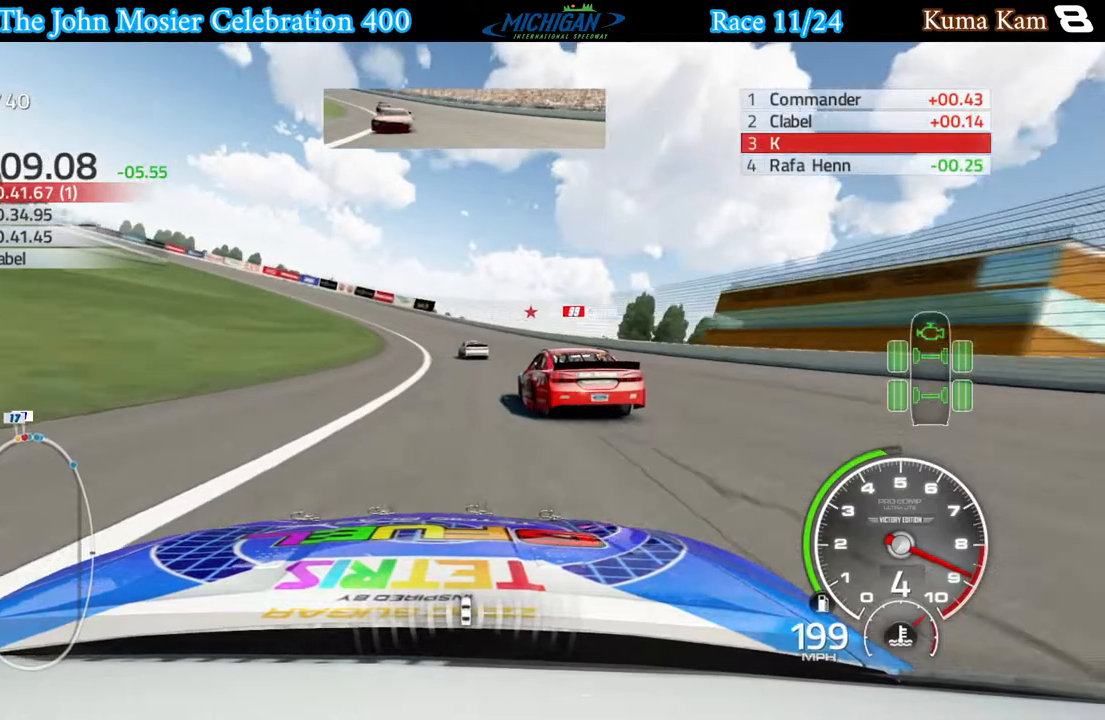
{"buttons": ["R2"], "left_stick": "left", "right_stick": "center", "events": []}
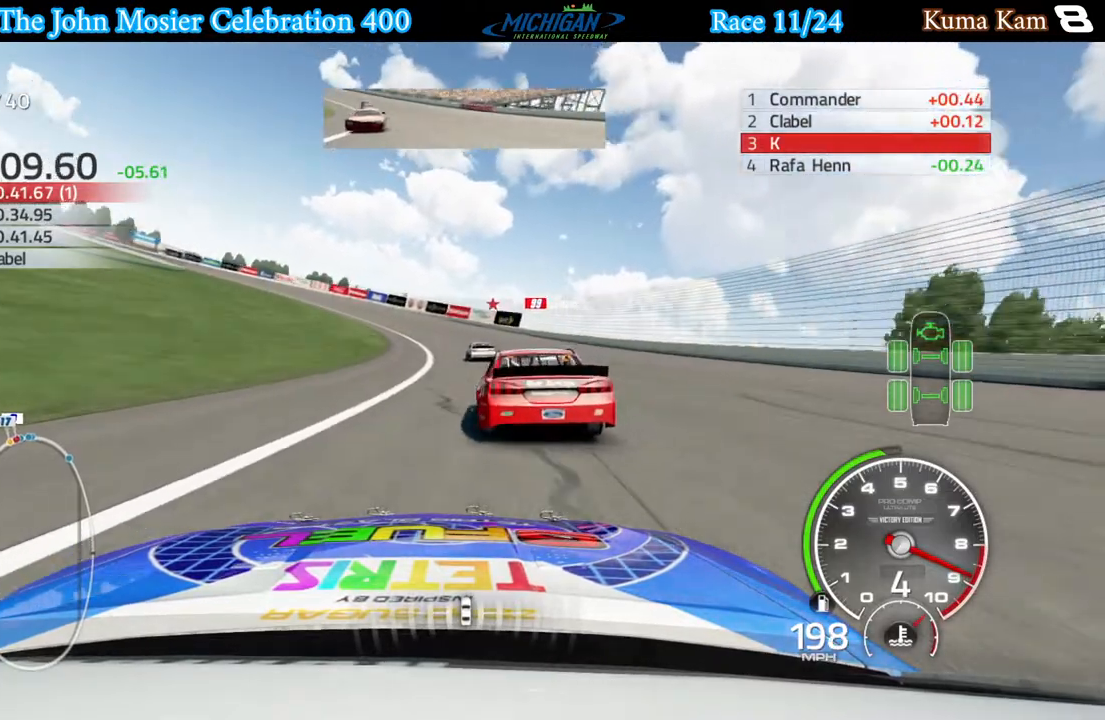
{"buttons": ["R2"], "left_stick": "left", "right_stick": "center", "events": []}
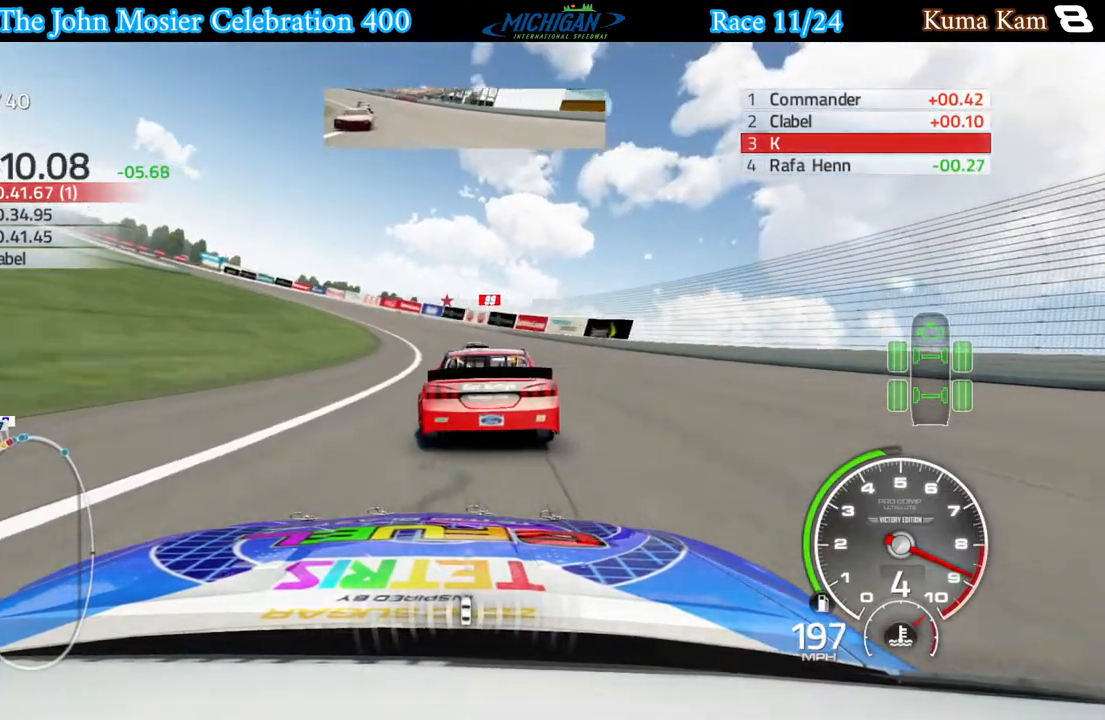
{"buttons": ["R2"], "left_stick": "left", "right_stick": "center", "events": []}
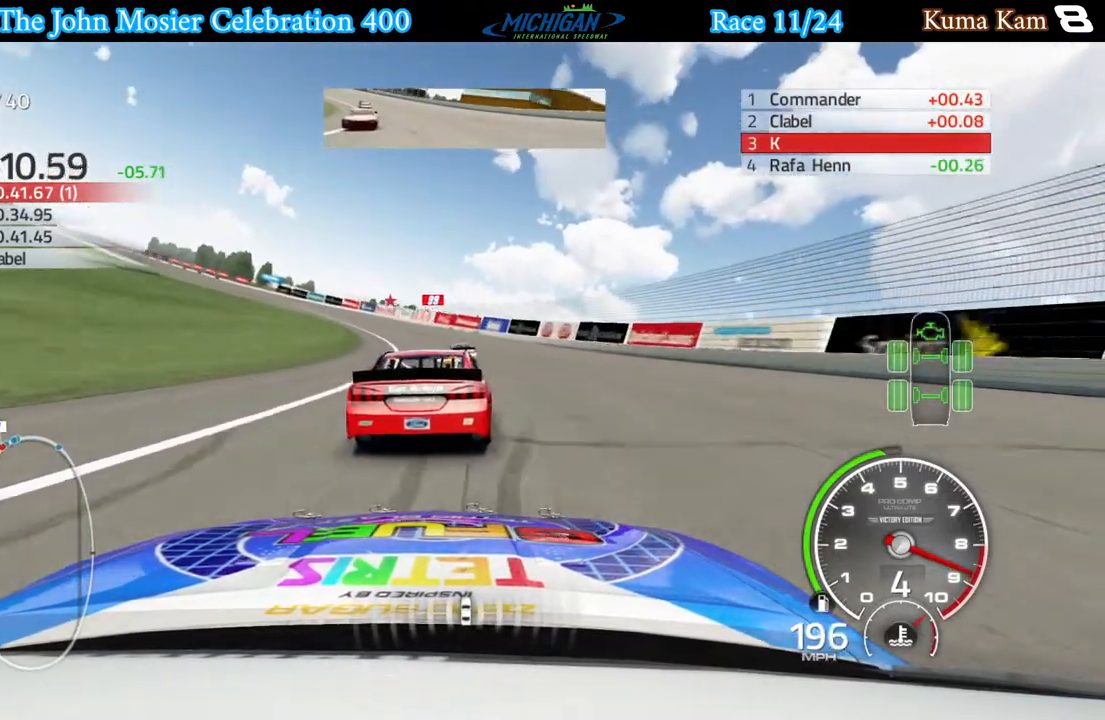
{"buttons": ["R2"], "left_stick": "left", "right_stick": "center", "events": []}
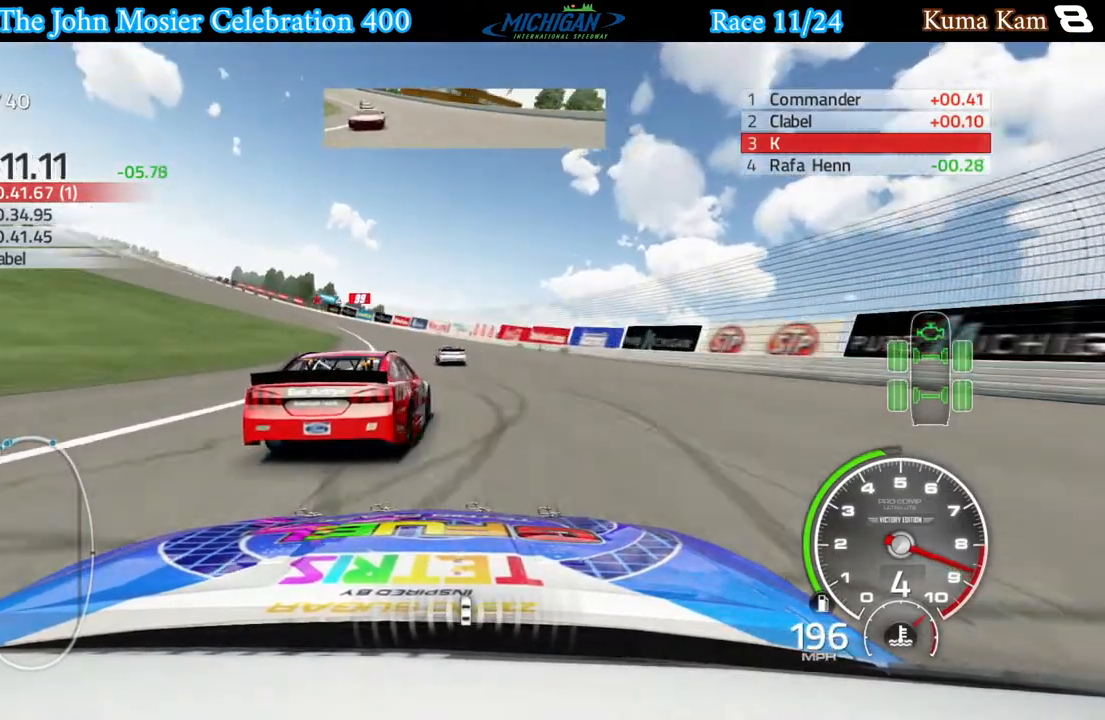
{"buttons": ["R2"], "left_stick": "left", "right_stick": "center", "events": []}
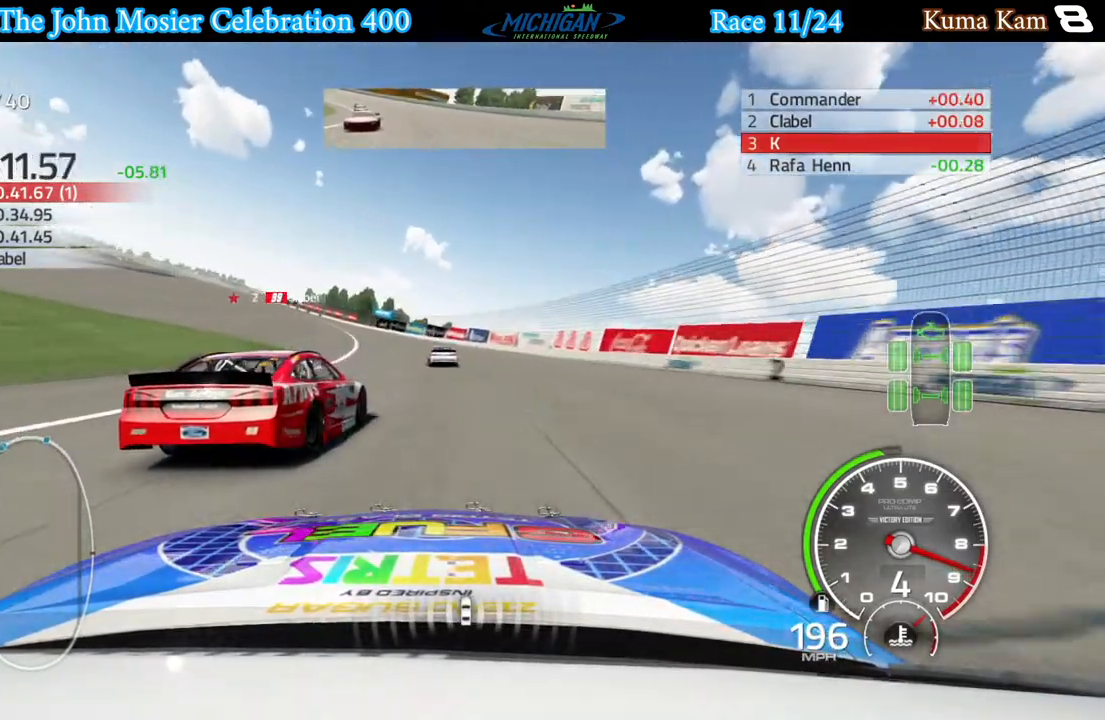
{"buttons": ["R2"], "left_stick": "left", "right_stick": "center", "events": [[400, "R2", "up"], [467, "R2", "down"]]}
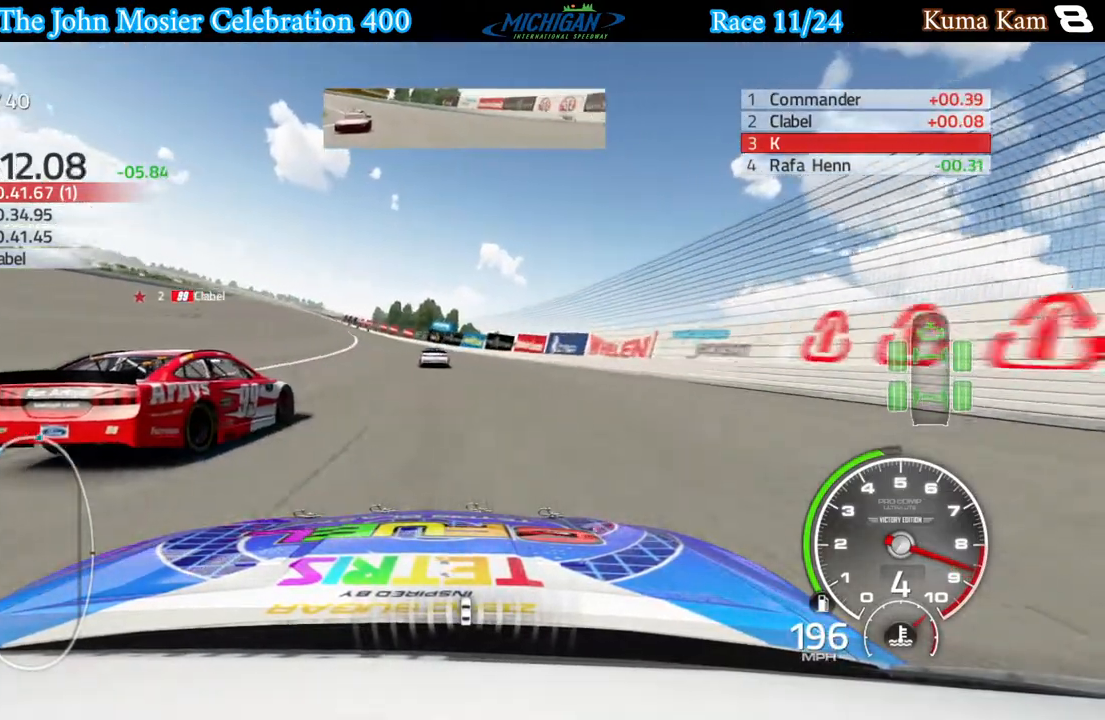
{"buttons": ["R2"], "left_stick": "left", "right_stick": "center", "events": [[117, "R2", "up"], [183, "R2", "down"], [317, "R2", "up"], [400, "R2", "down"]]}
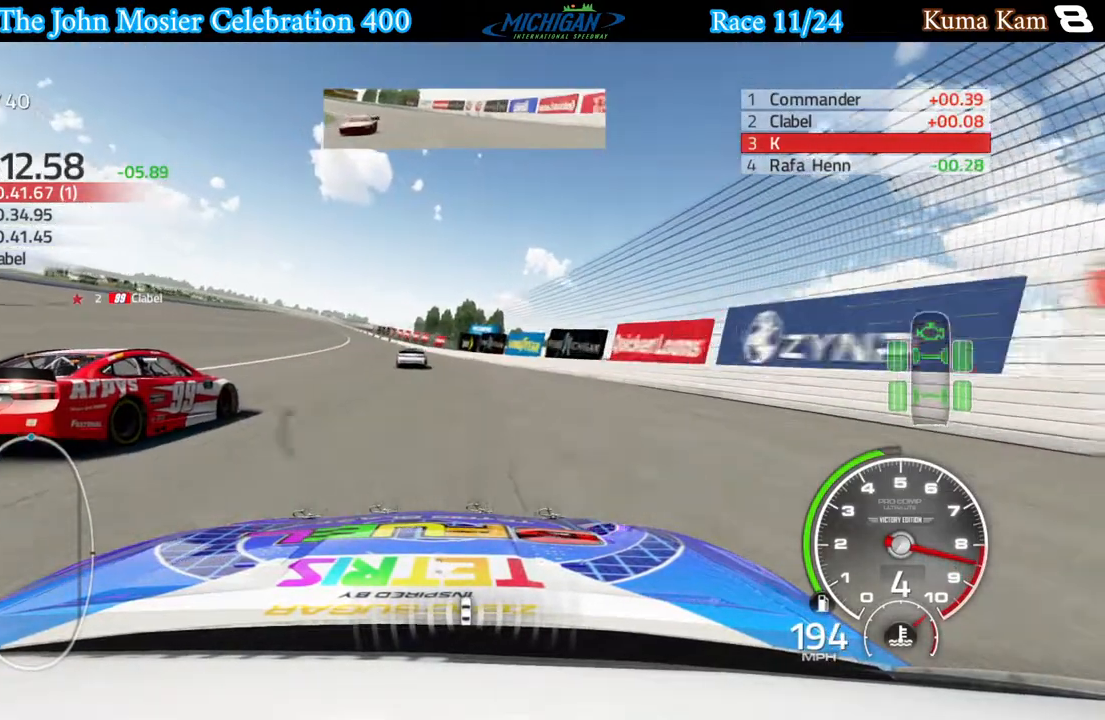
{"buttons": ["R2"], "left_stick": "left", "right_stick": "center", "events": [[33, "R2", "up"], [117, "R2", "down"]]}
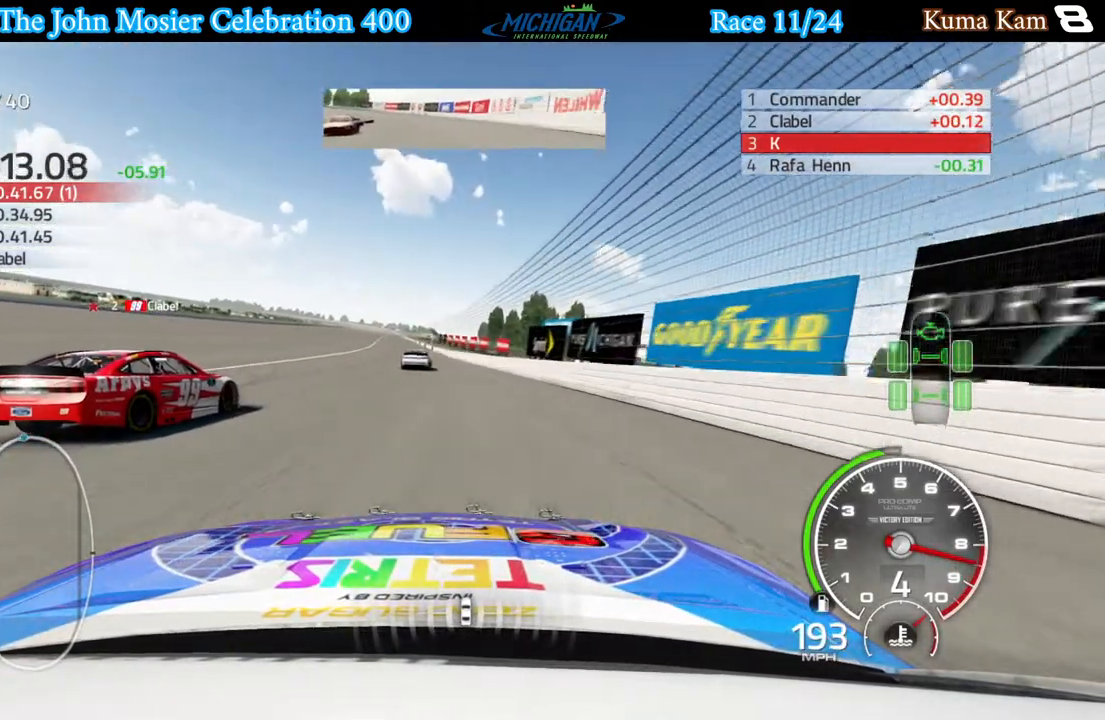
{"buttons": ["R2"], "left_stick": "left", "right_stick": "center", "events": []}
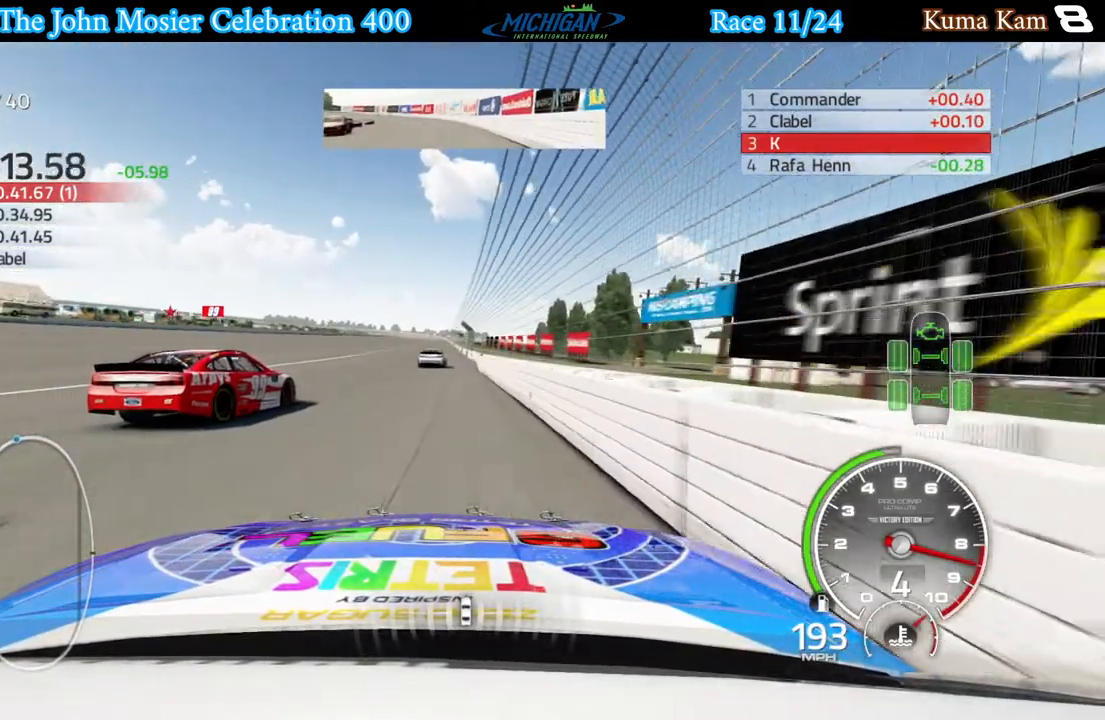
{"buttons": ["R2"], "left_stick": "right", "right_stick": "center", "events": [[283, "left_stick", "center"], [417, "left_stick", "right"]]}
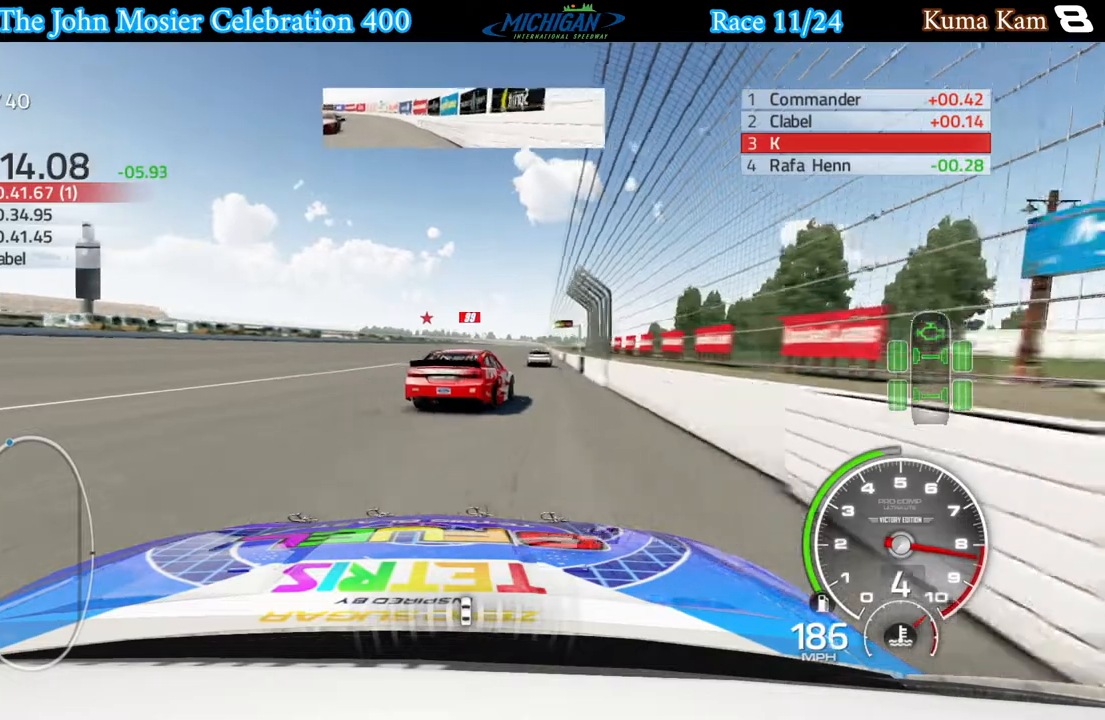
{"buttons": ["R2"], "left_stick": "left", "right_stick": "center", "events": [[167, "left_stick", "center"], [383, "left_stick", "left"]]}
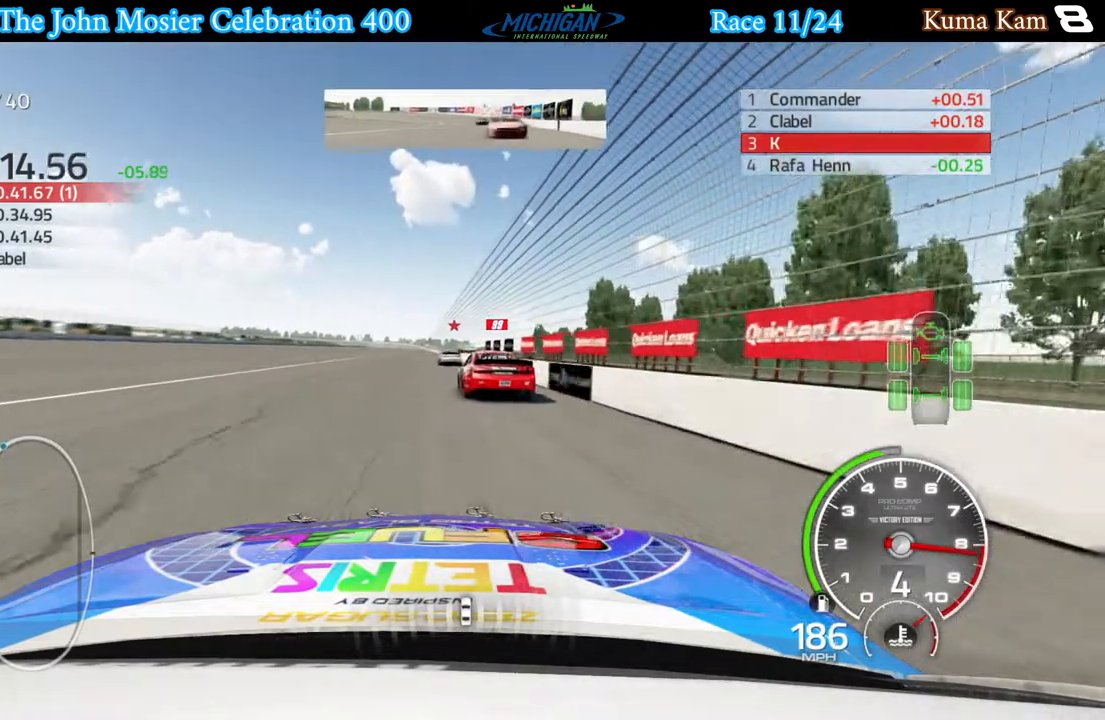
{"buttons": ["R2"], "left_stick": "left", "right_stick": "center", "events": [[33, "left_stick", "center"], [467, "left_stick", "left"]]}
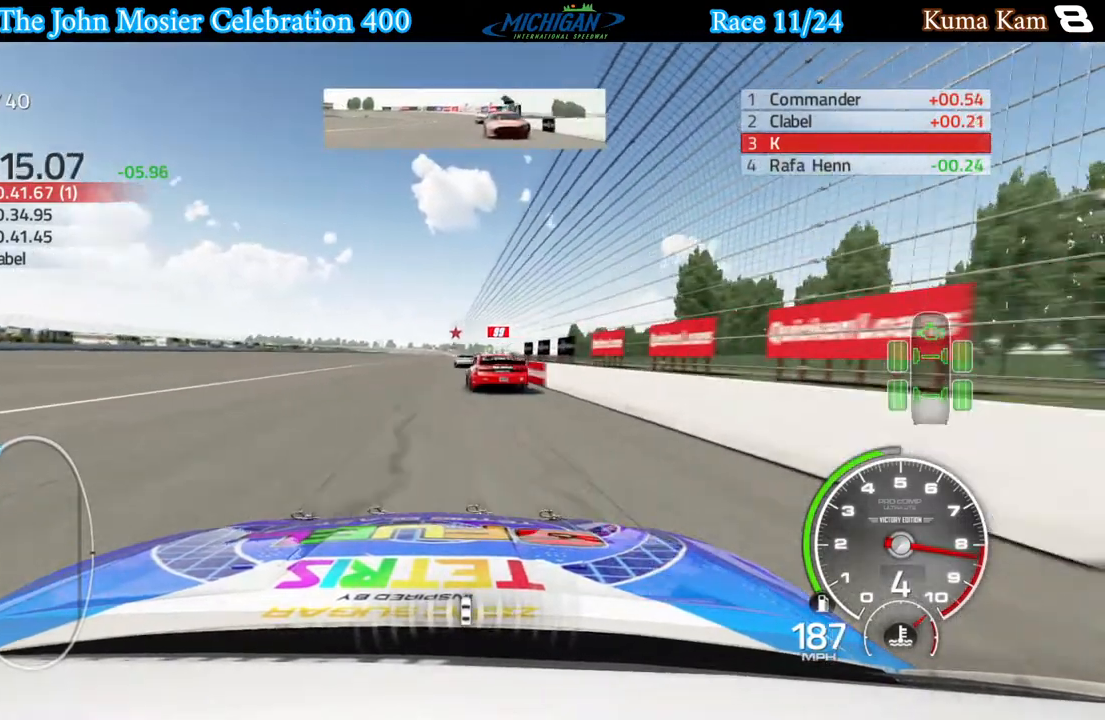
{"buttons": ["R2"], "left_stick": "left", "right_stick": "center", "events": [[17, "left_stick", "center"], [200, "left_stick", "right"], [267, "left_stick", "center"], [483, "left_stick", "left"]]}
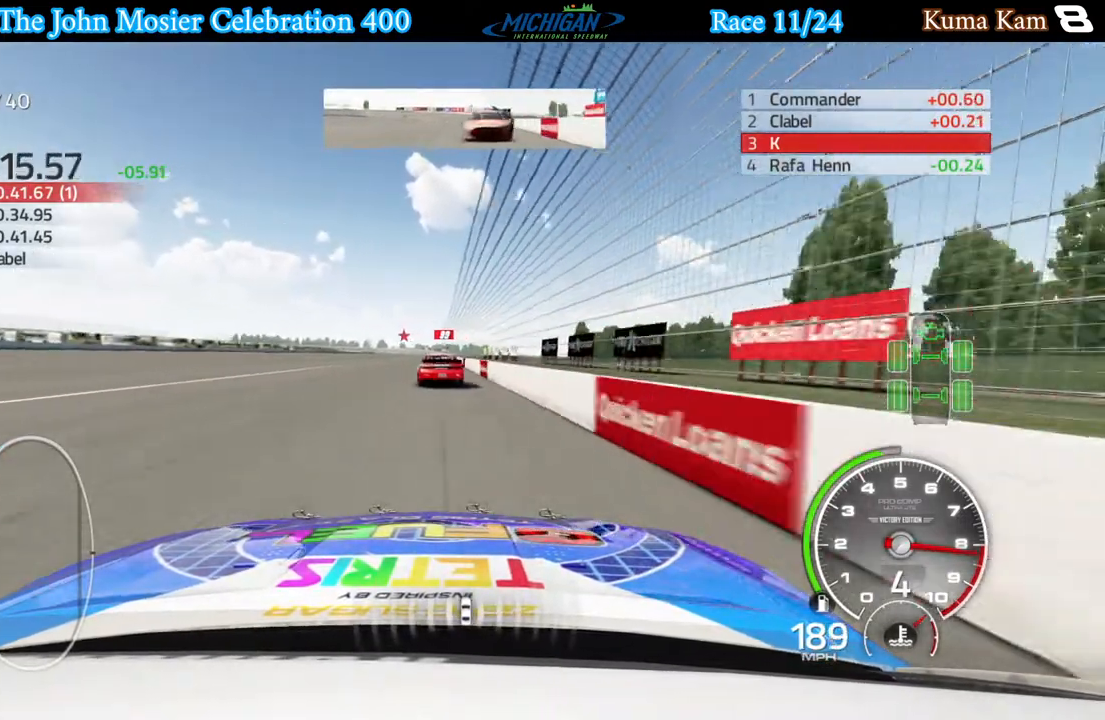
{"buttons": ["R2"], "left_stick": "center", "right_stick": "center", "events": [[33, "left_stick", "center"], [267, "left_stick", "left"], [417, "left_stick", "center"]]}